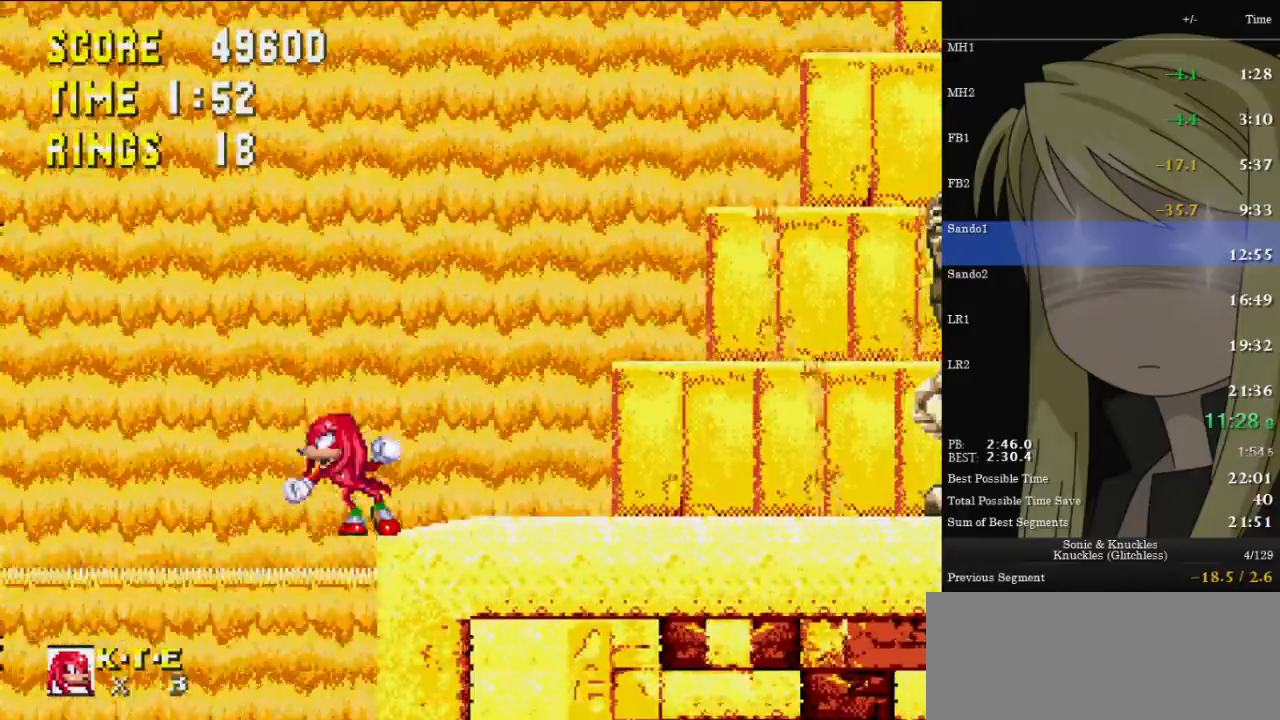
Gameplay with keyboard; each line is a JSON object with the keys held at the frame after it. "events" lists presses ("down") and releases ("up") of "c", "down", "left", "pause", "right", "up", "x" and "z" between this image and that frame as [ms after this image, input, new state], when the widget could be followed in between. No other keys are recorded. Mouse input is not recorded.
{"keys": ["down"], "events": [[200, "down", "down"]]}
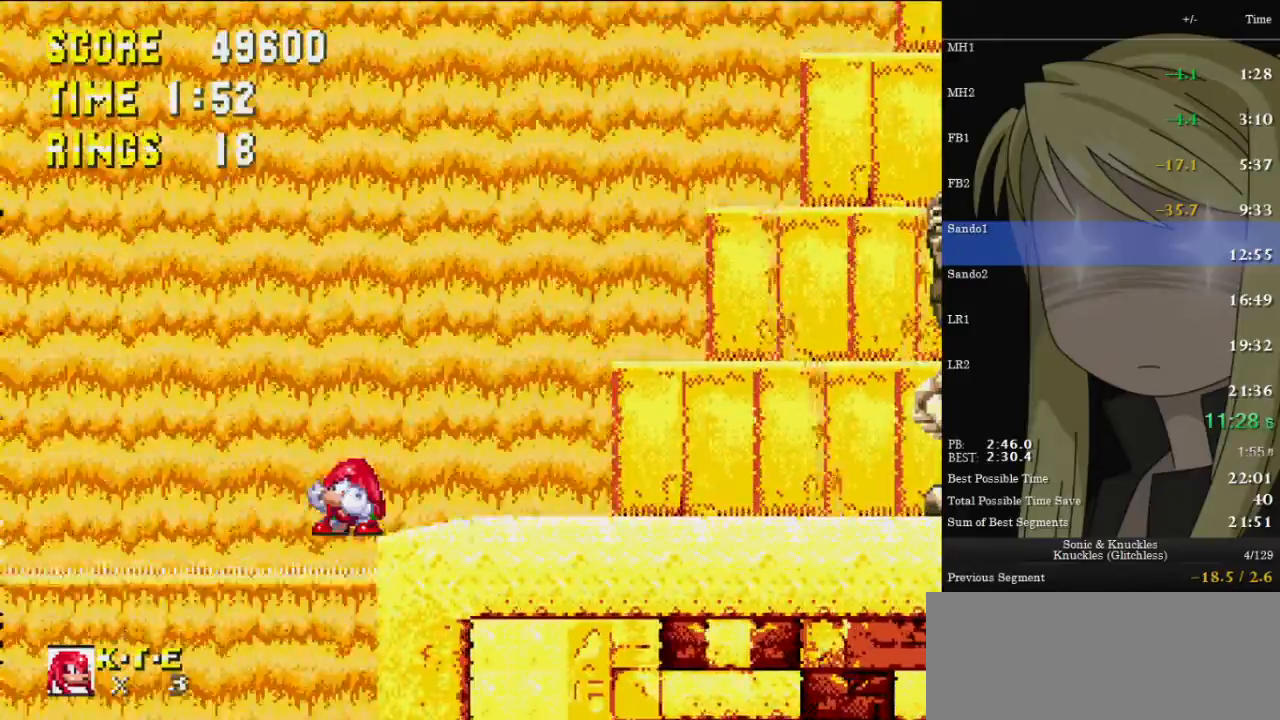
{"keys": ["down"], "events": [[33, "x", "down"], [100, "x", "up"]]}
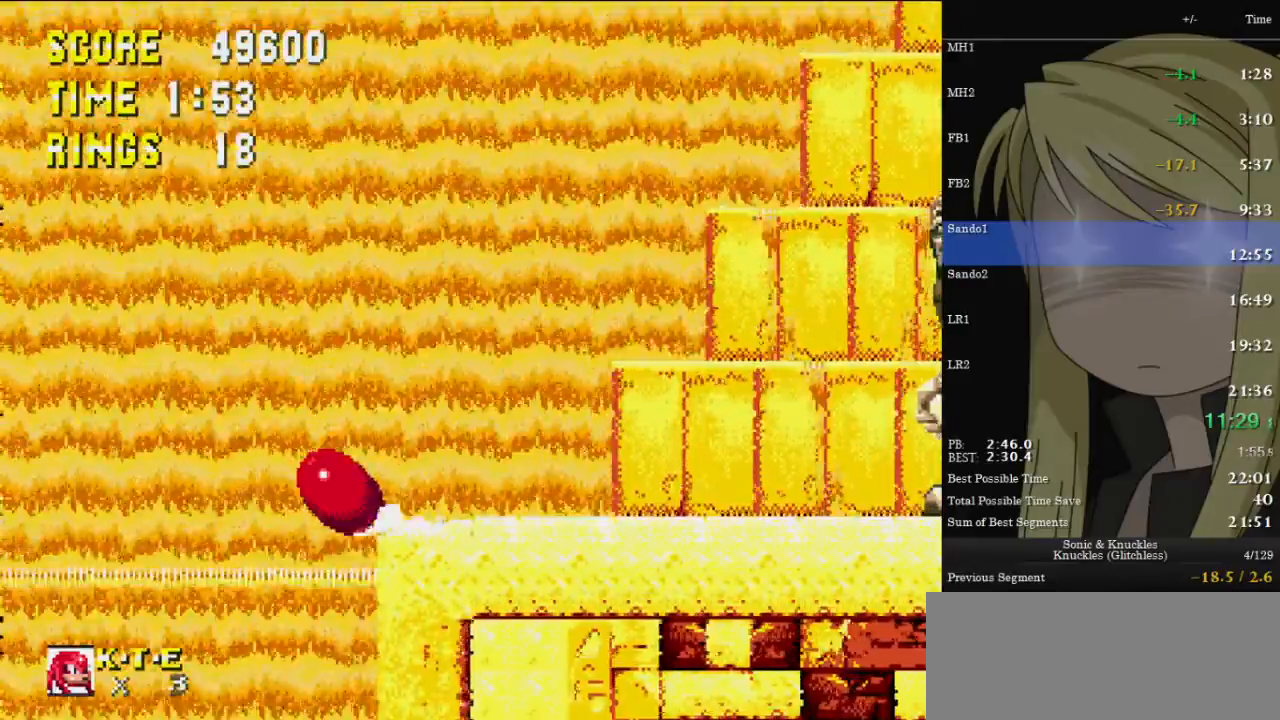
{"keys": [], "events": [[467, "down", "up"]]}
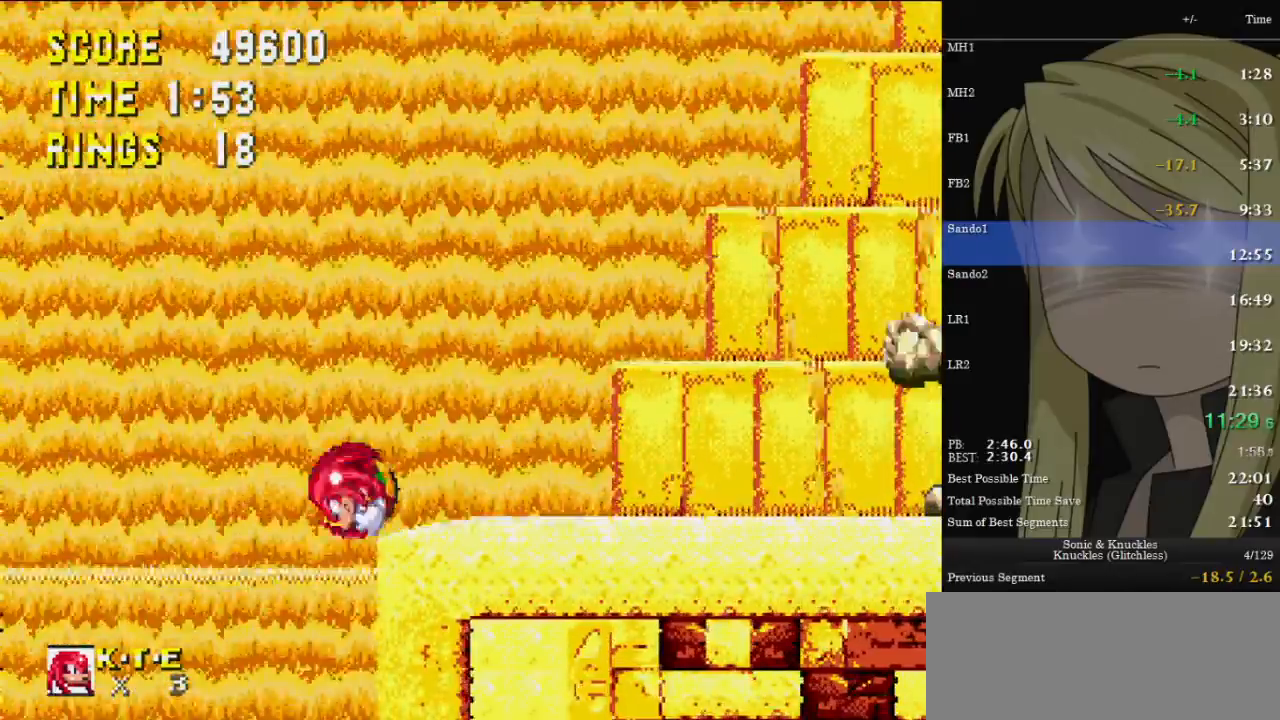
{"keys": ["down"], "events": [[433, "down", "down"]]}
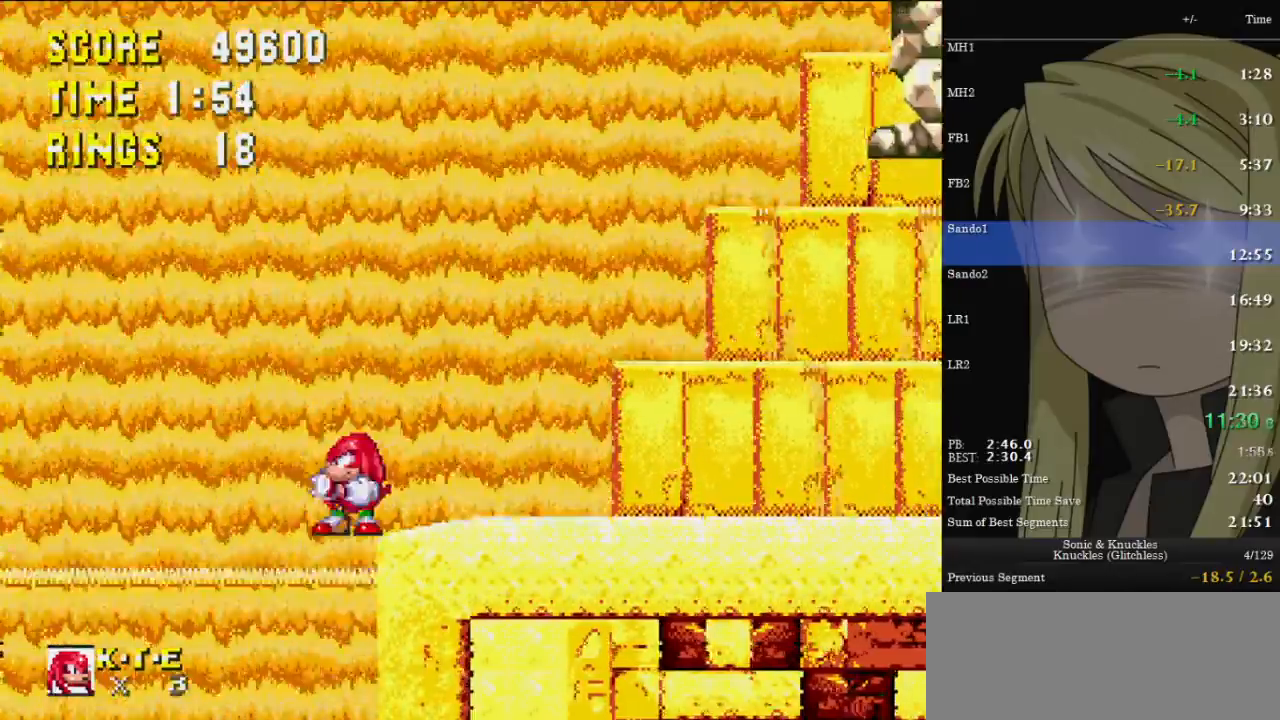
{"keys": ["down"], "events": [[133, "x", "down"], [200, "x", "up"]]}
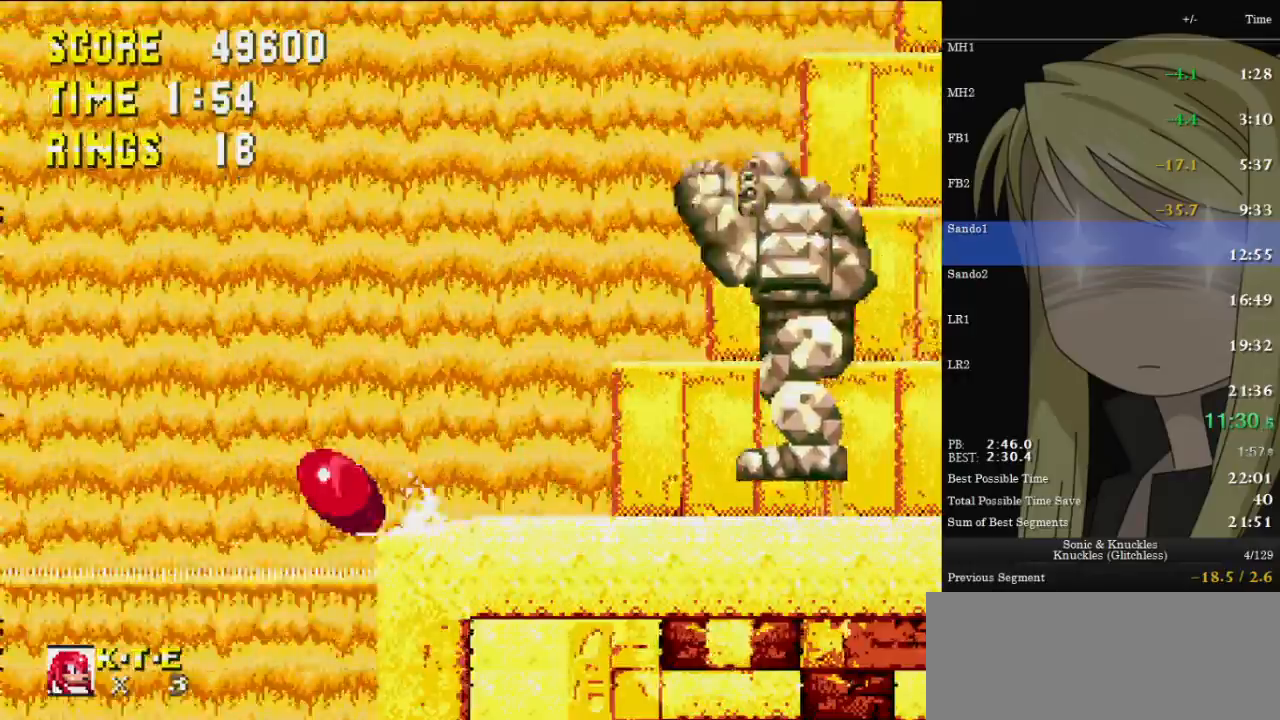
{"keys": [], "events": [[233, "down", "up"]]}
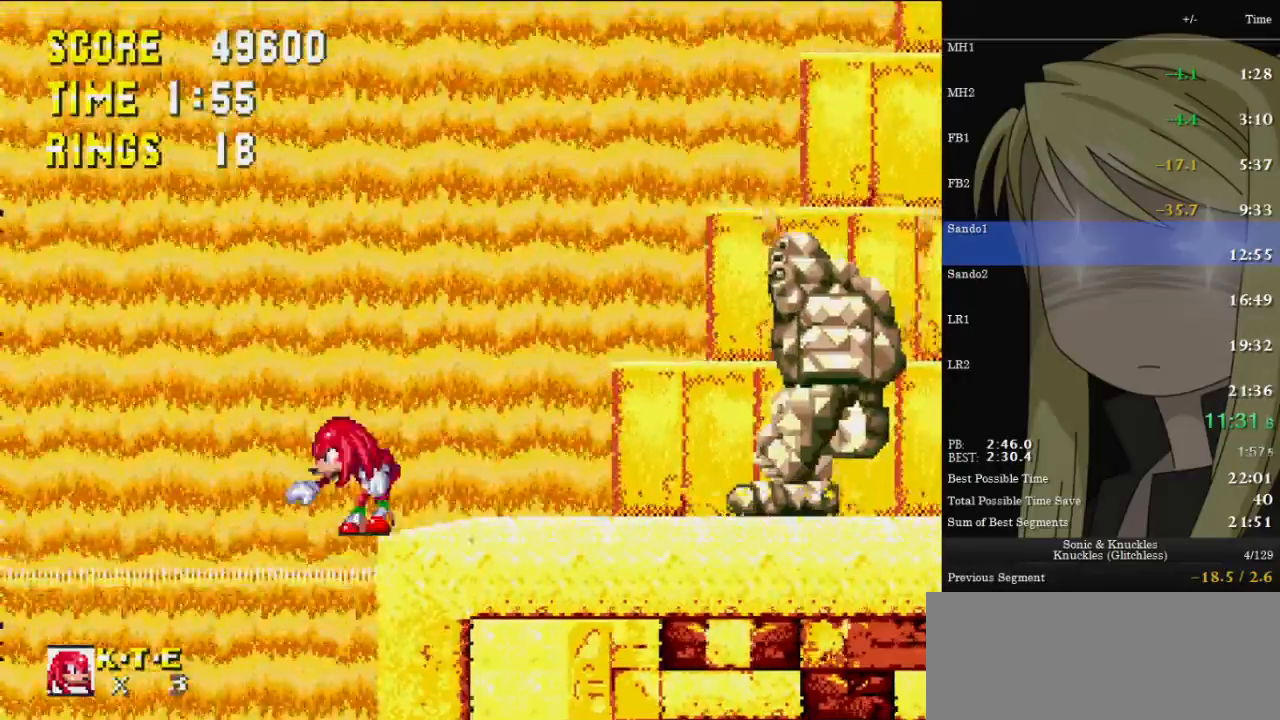
{"keys": ["down", "x"], "events": [[200, "down", "down"], [500, "x", "down"]]}
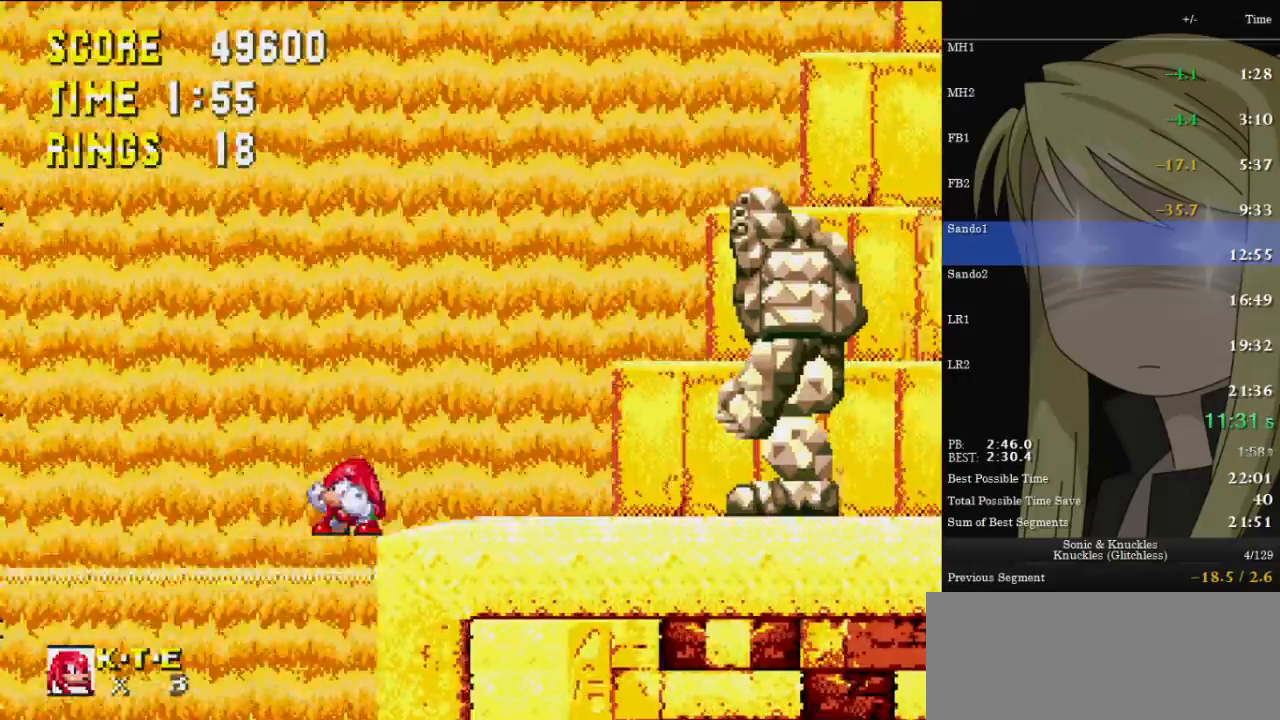
{"keys": ["down"], "events": [[100, "x", "up"]]}
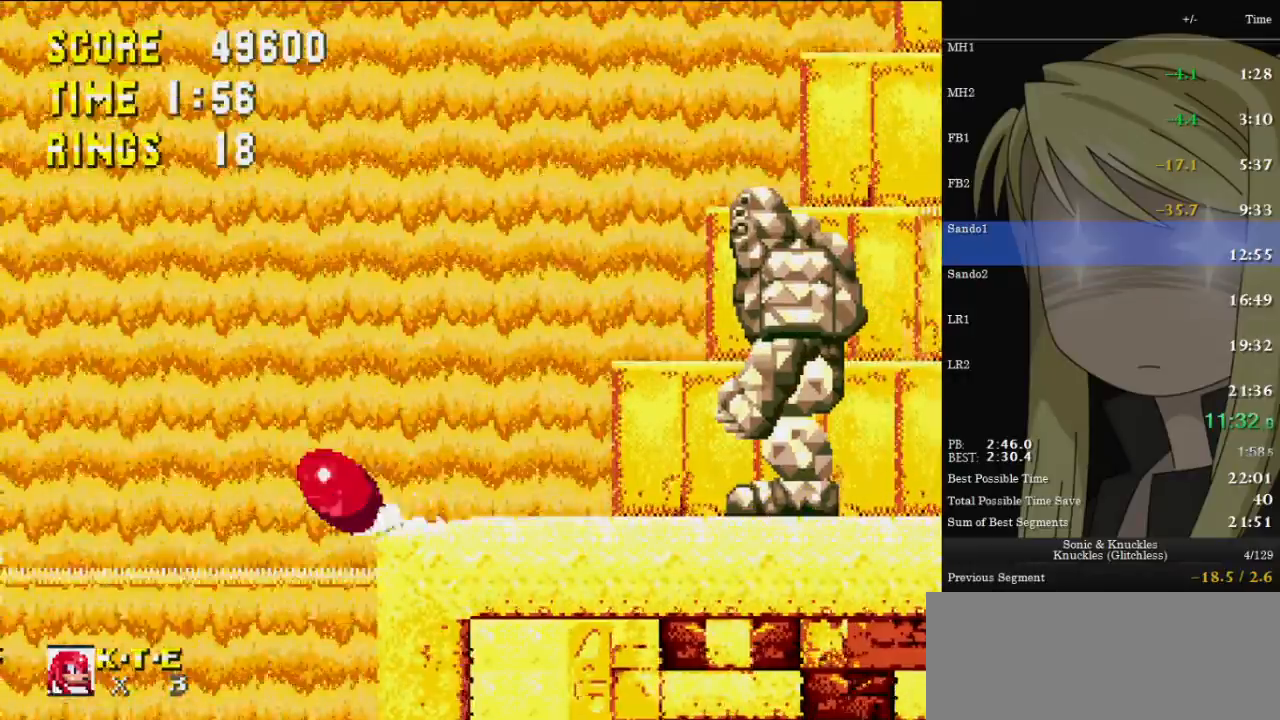
{"keys": [], "events": [[100, "down", "up"]]}
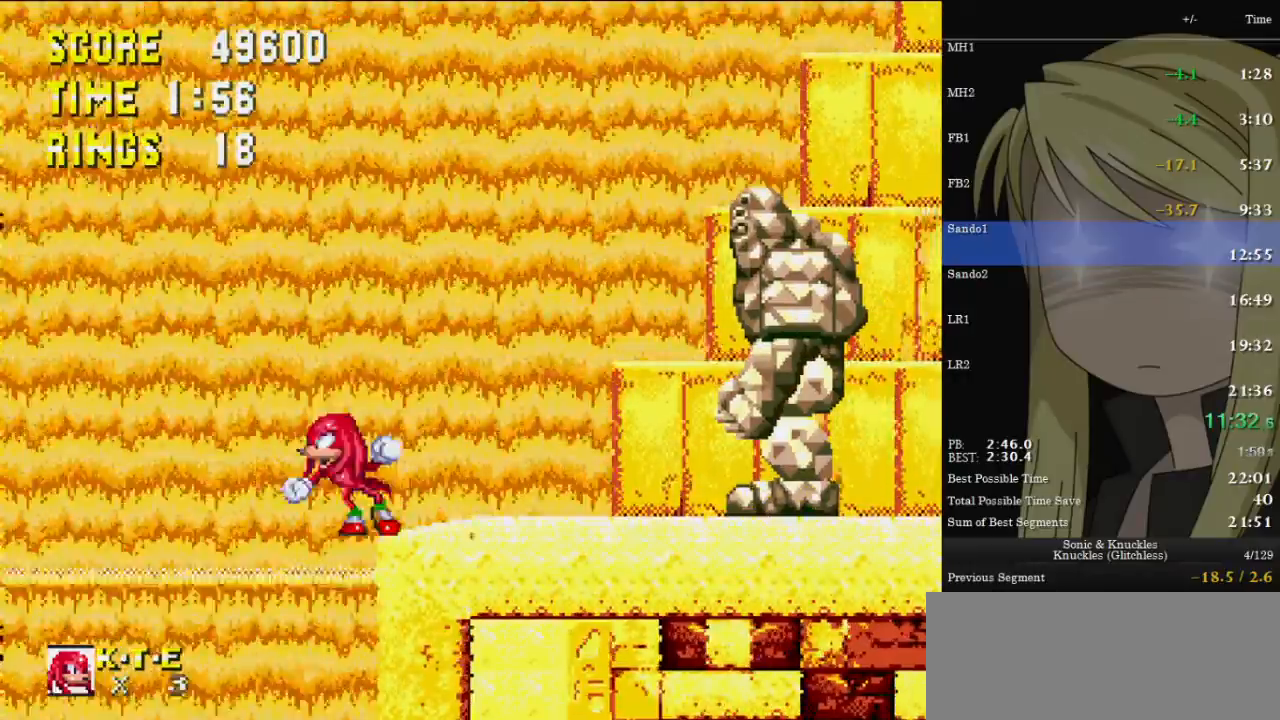
{"keys": ["down", "x"], "events": [[100, "down", "down"], [433, "x", "down"]]}
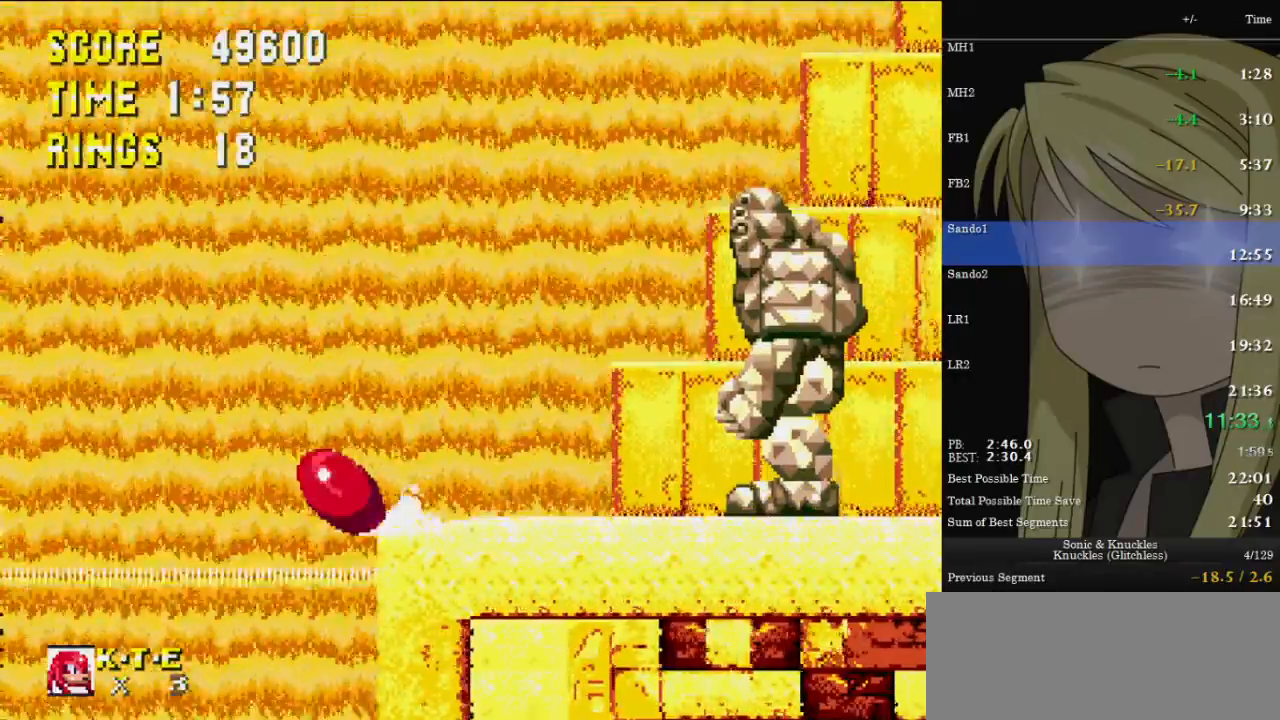
{"keys": [], "events": [[33, "x", "up"], [433, "down", "up"]]}
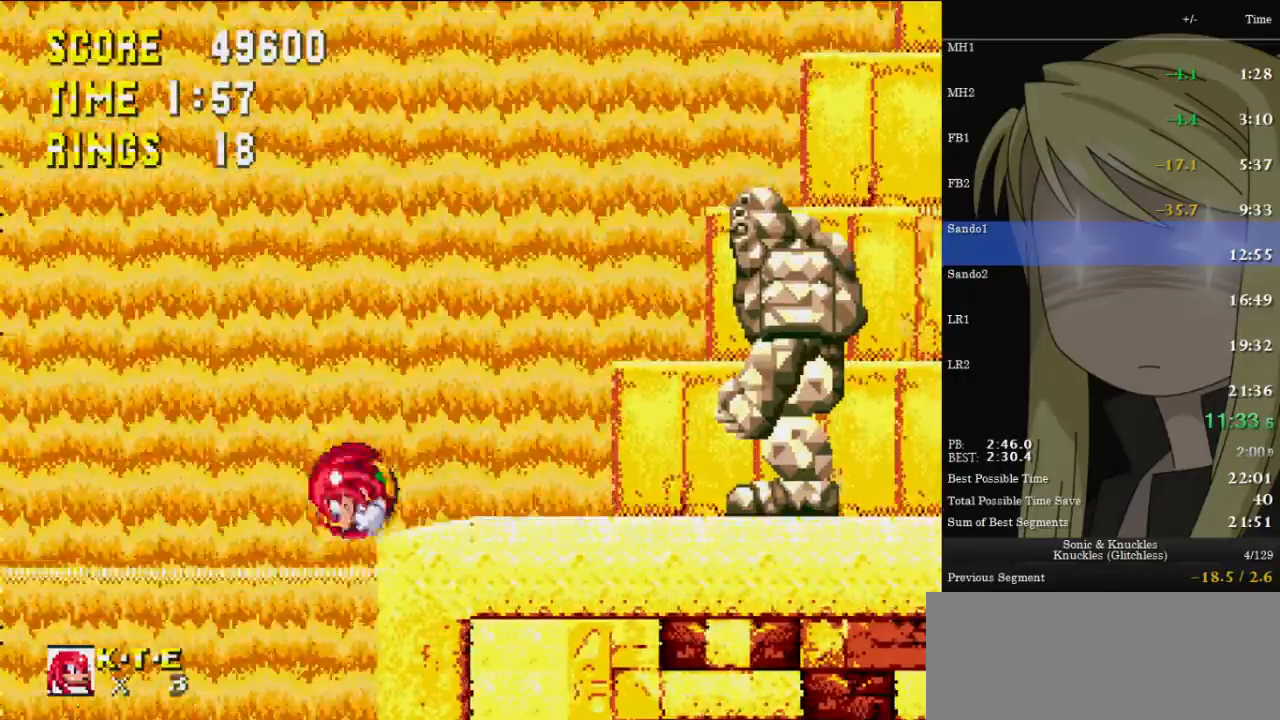
{"keys": ["down"], "events": [[400, "down", "down"]]}
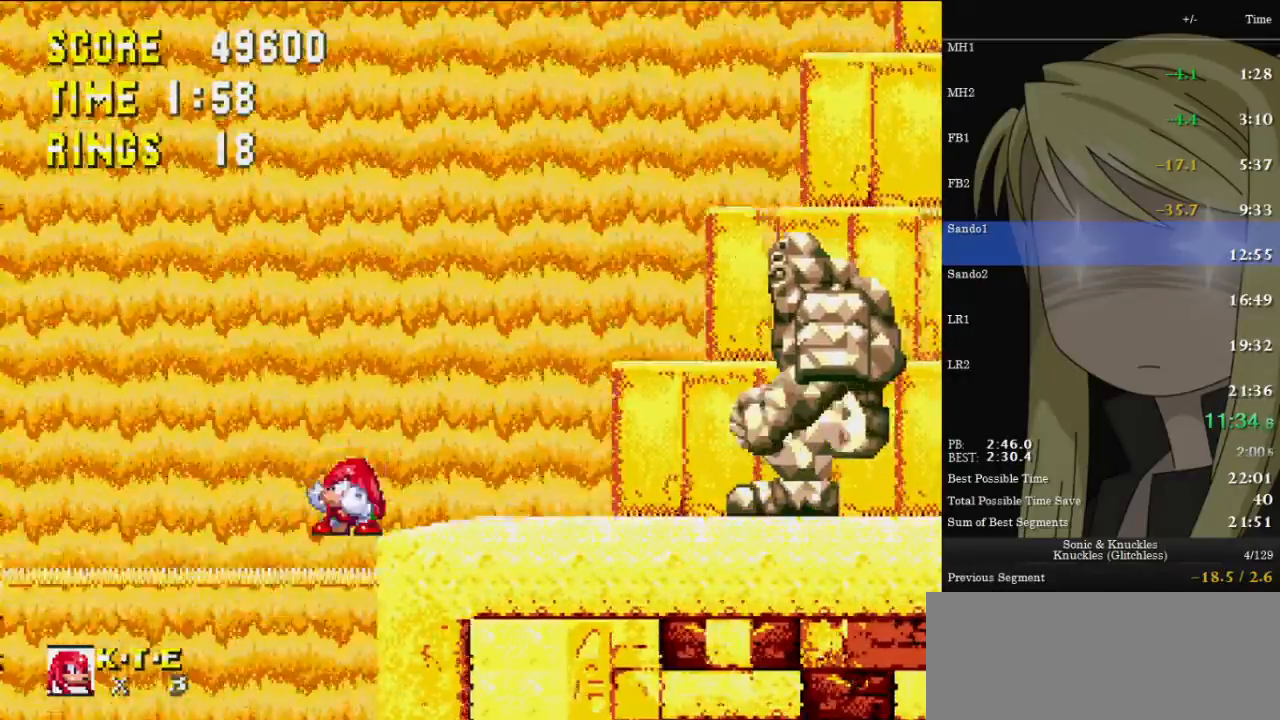
{"keys": ["down"], "events": [[333, "x", "down"], [433, "x", "up"]]}
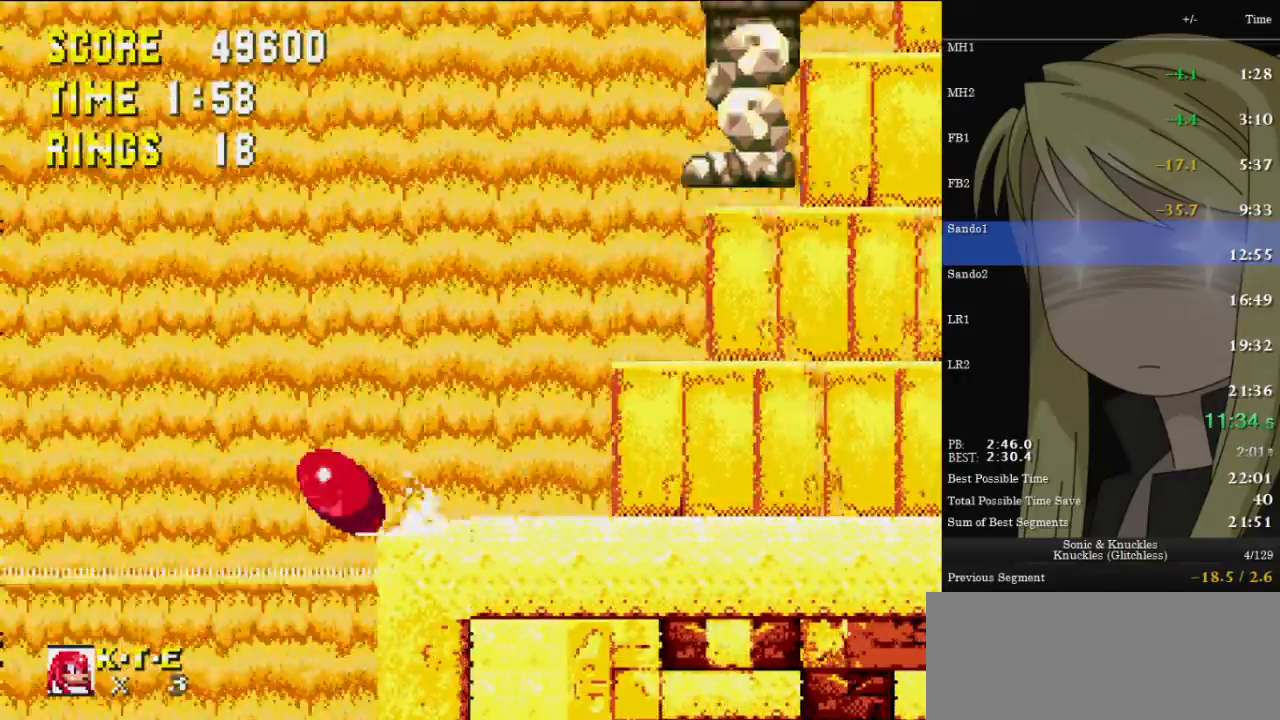
{"keys": [], "events": [[233, "down", "up"]]}
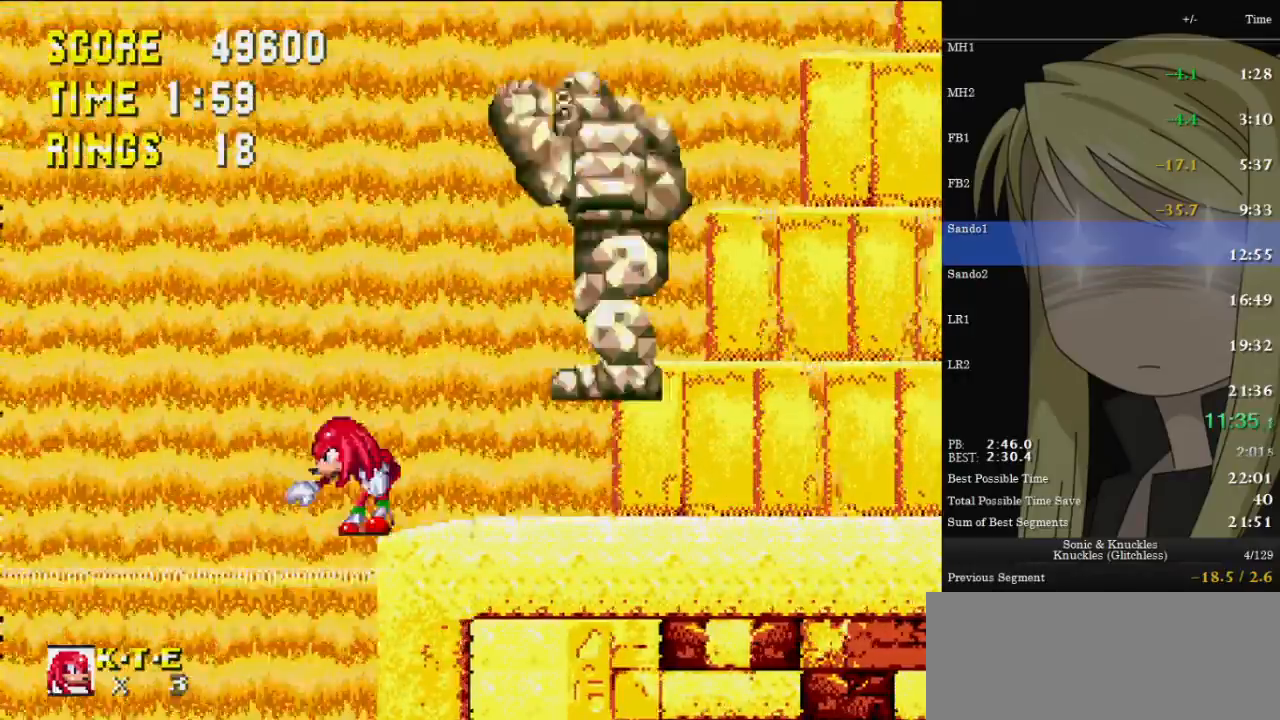
{"keys": [], "events": []}
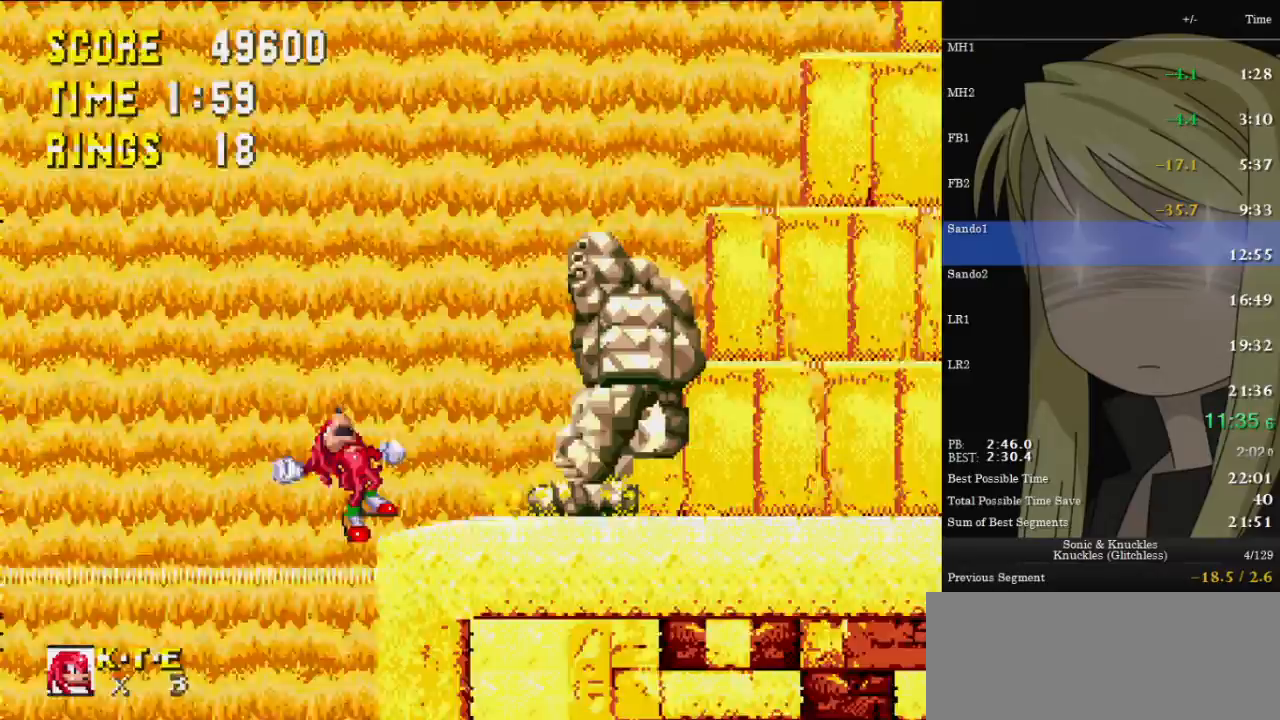
{"keys": ["down", "x"], "events": [[200, "down", "down"], [433, "x", "down"]]}
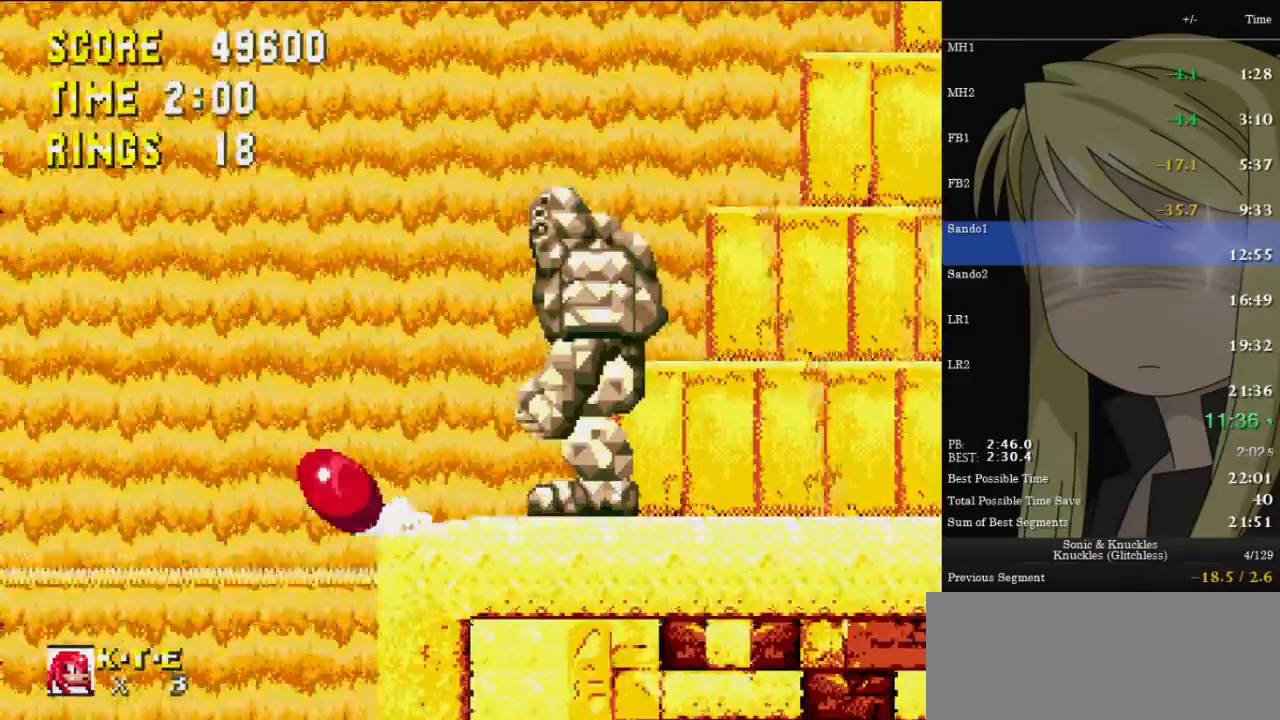
{"keys": [], "events": [[67, "x", "up"], [400, "down", "up"]]}
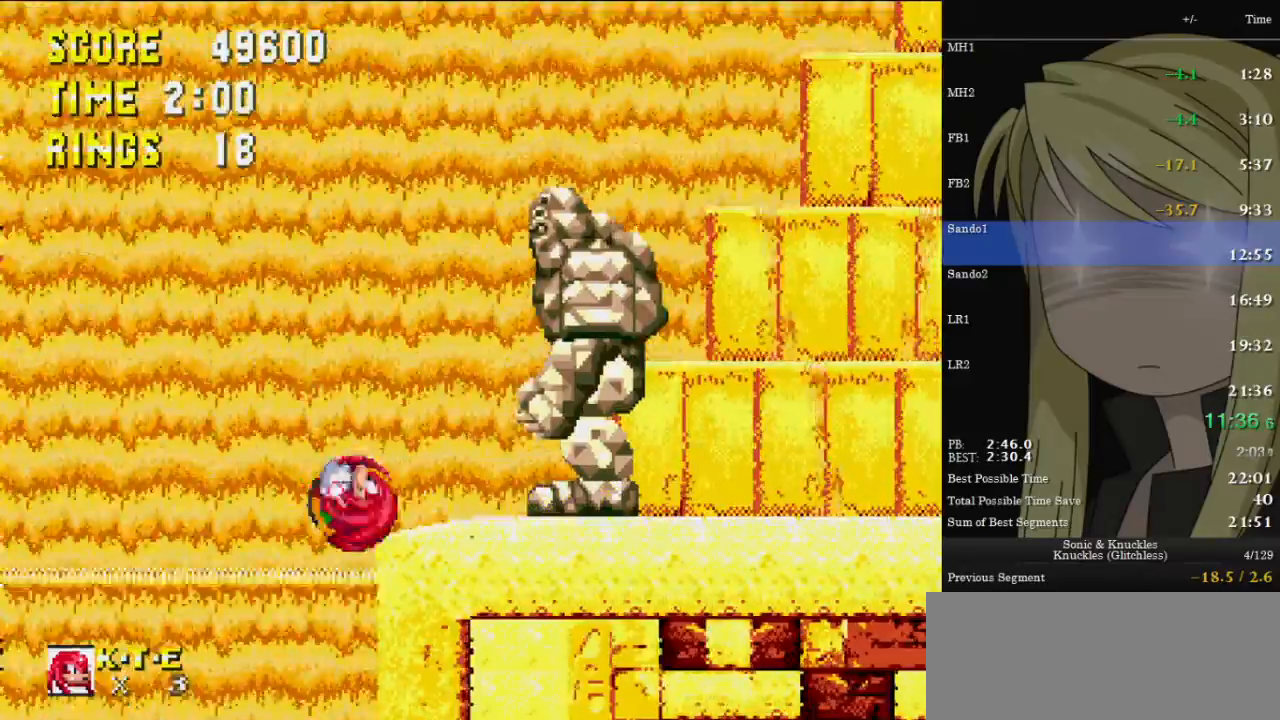
{"keys": [], "events": []}
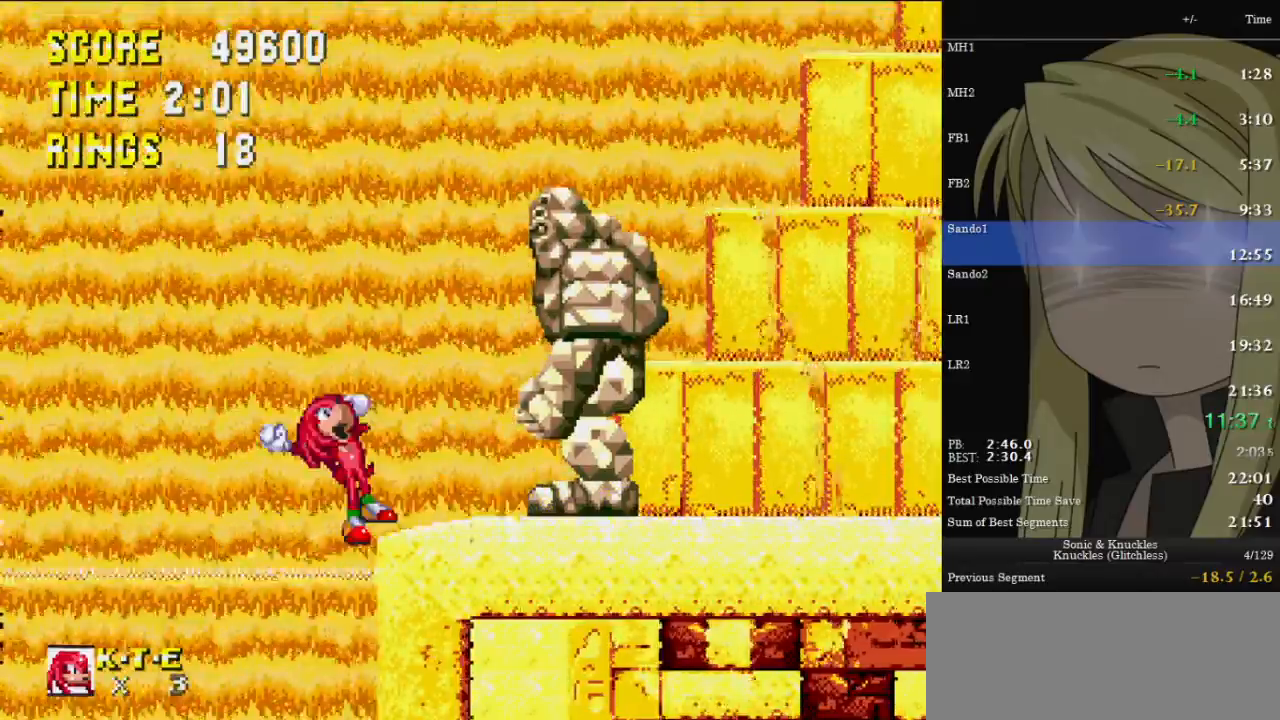
{"keys": [], "events": []}
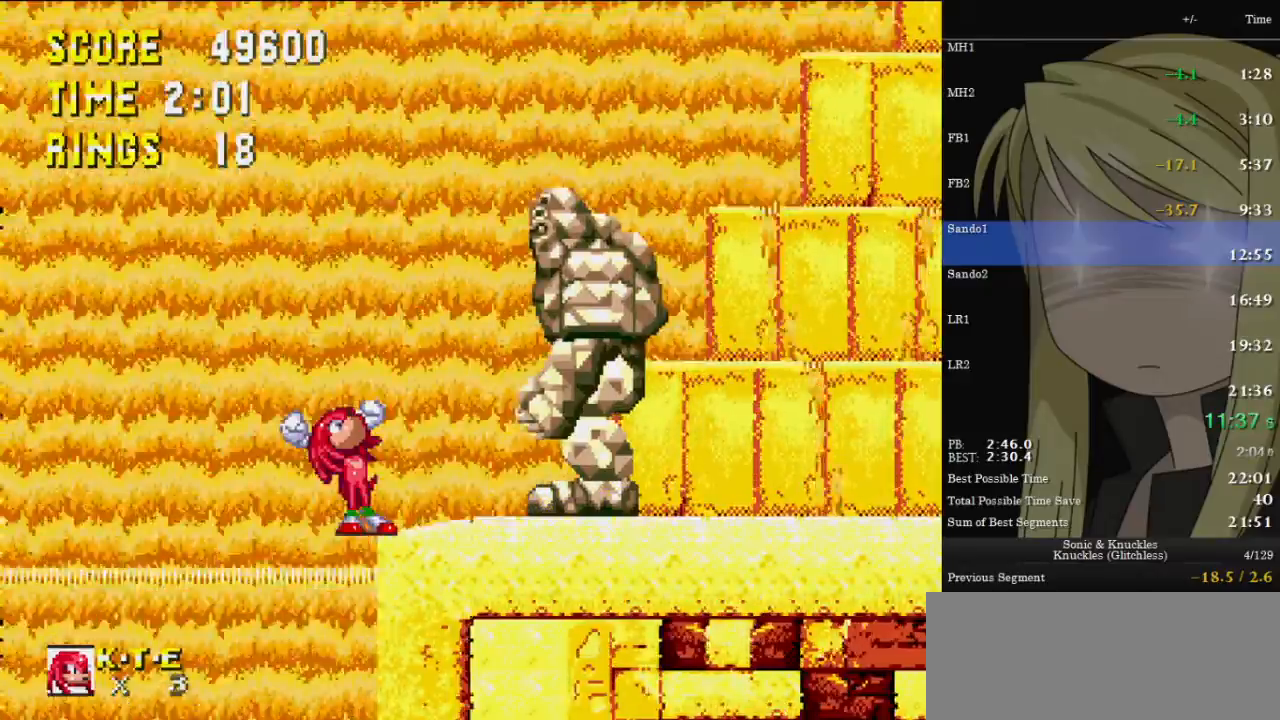
{"keys": [], "events": []}
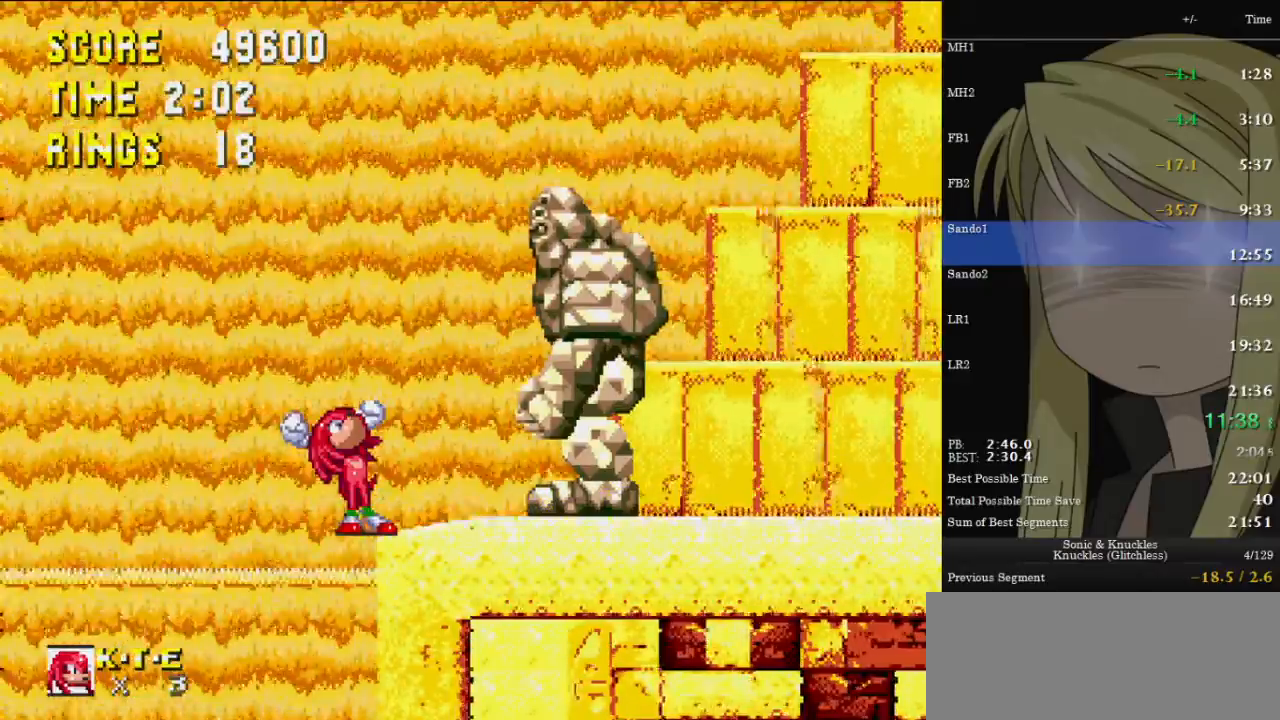
{"keys": ["right"], "events": [[500, "right", "down"]]}
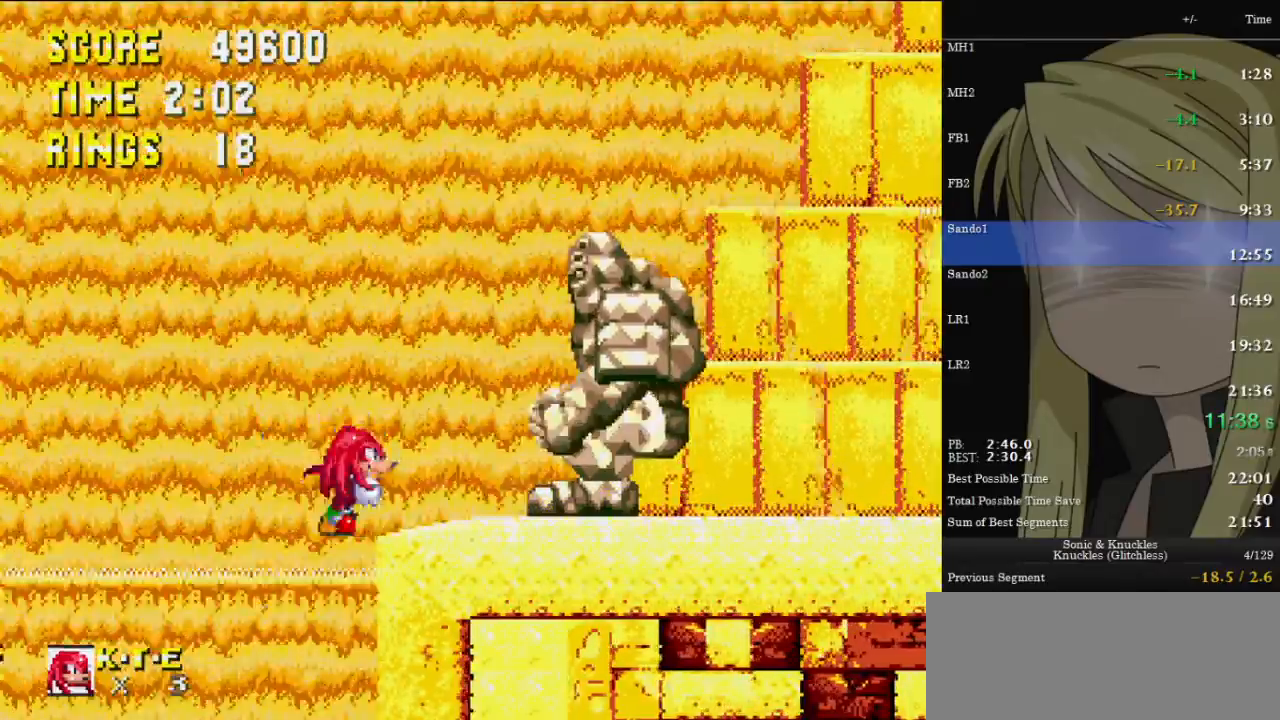
{"keys": ["right"], "events": []}
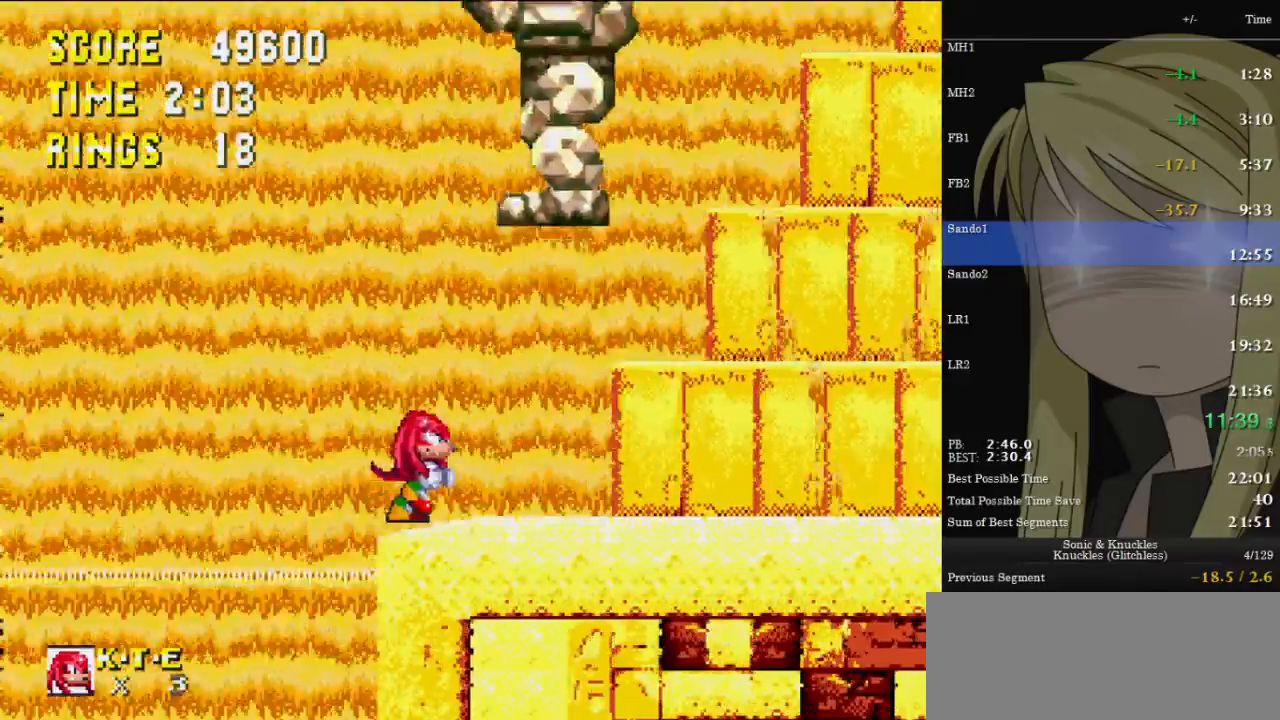
{"keys": ["left"], "events": [[200, "right", "up"], [267, "left", "down"]]}
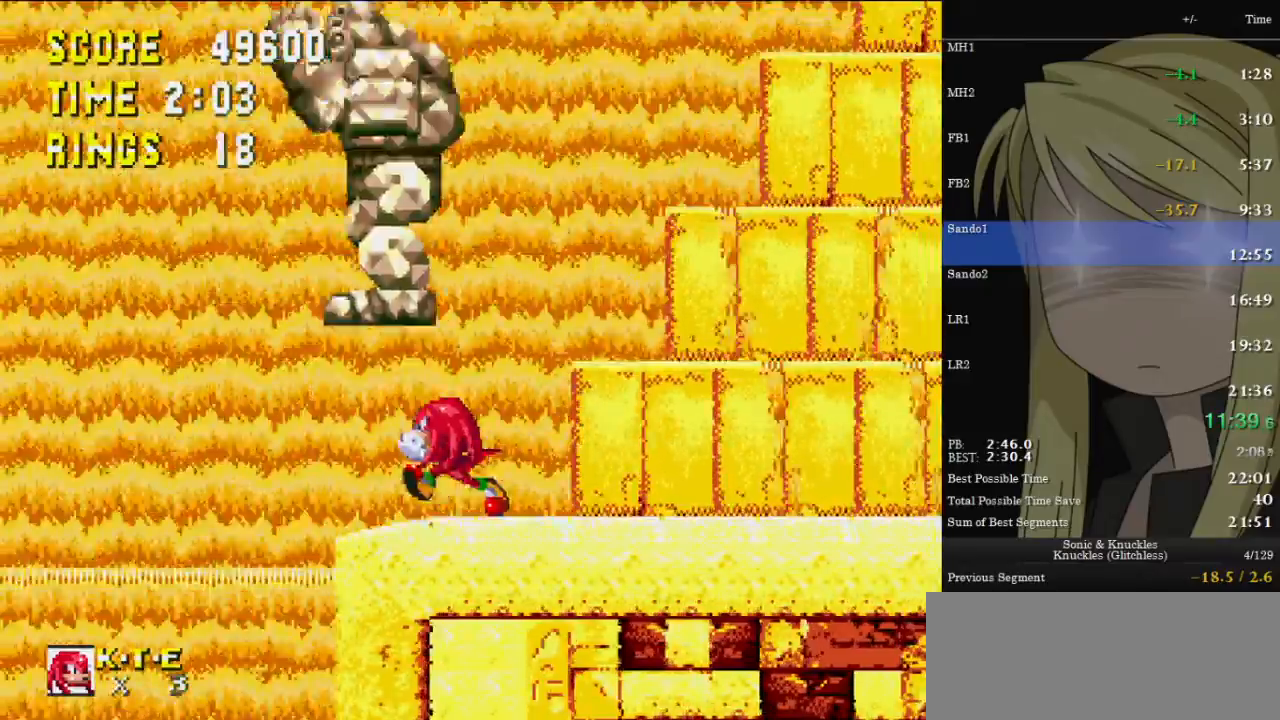
{"keys": [], "events": [[400, "left", "up"]]}
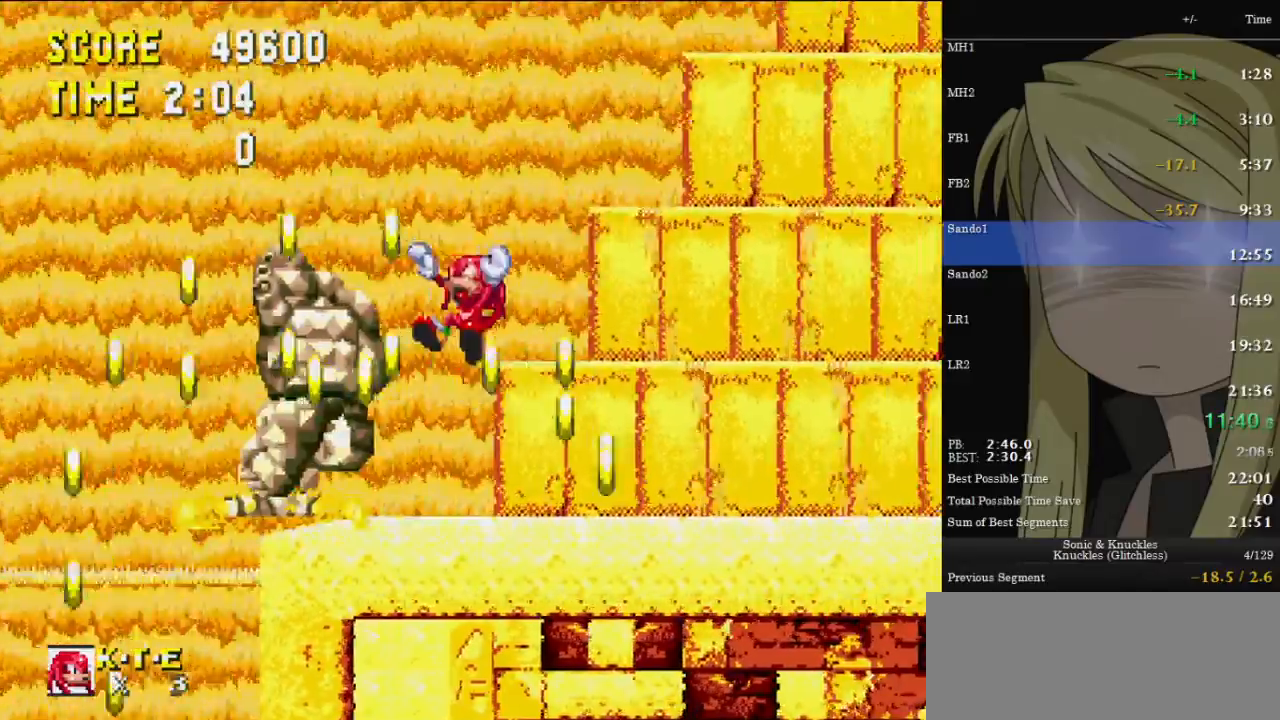
{"keys": ["down"], "events": [[233, "down", "down"]]}
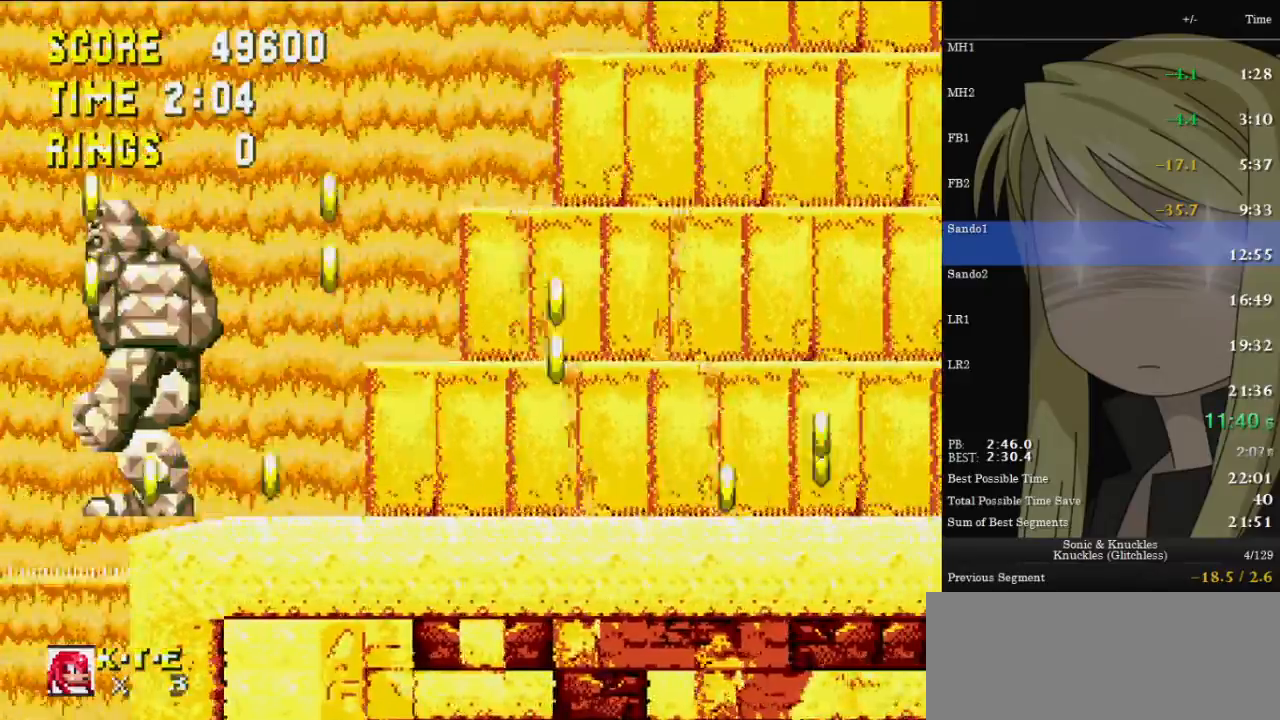
{"keys": ["right", "z"], "events": [[33, "left", "down"], [67, "down", "up"], [67, "x", "down"], [167, "x", "up"], [167, "z", "down"], [200, "left", "up"], [400, "right", "down"]]}
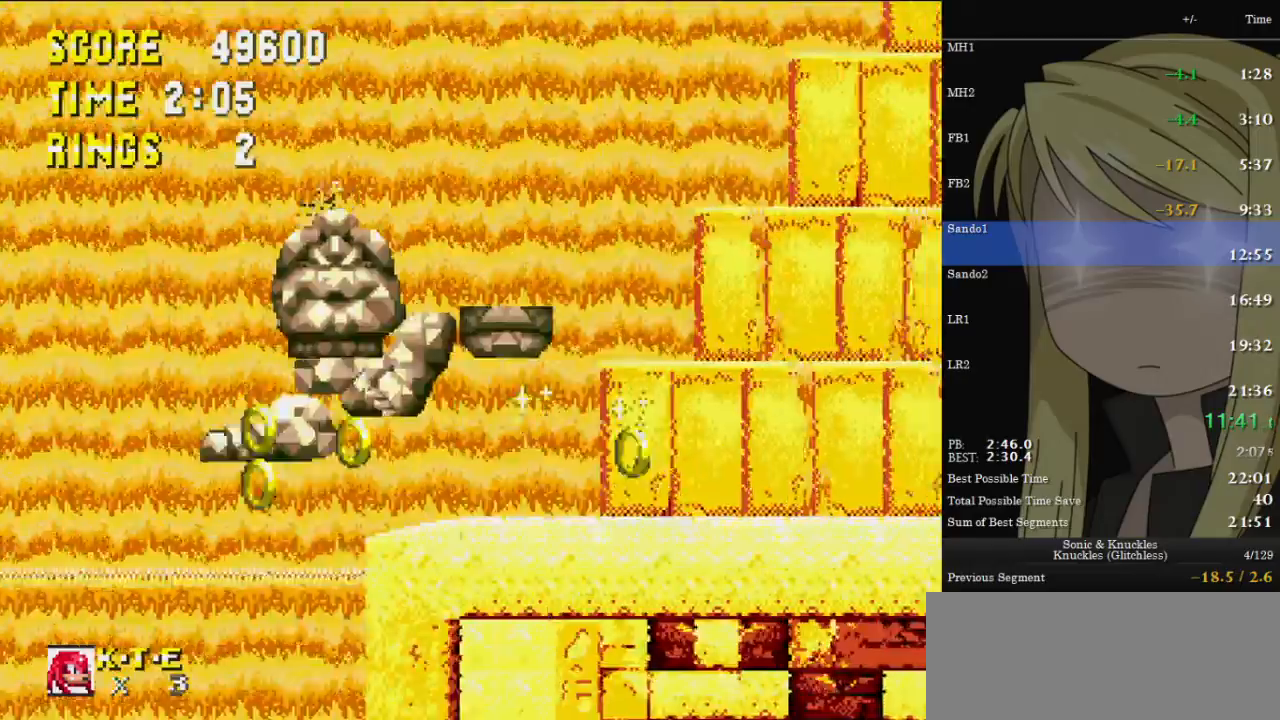
{"keys": ["right"], "events": [[267, "z", "up"]]}
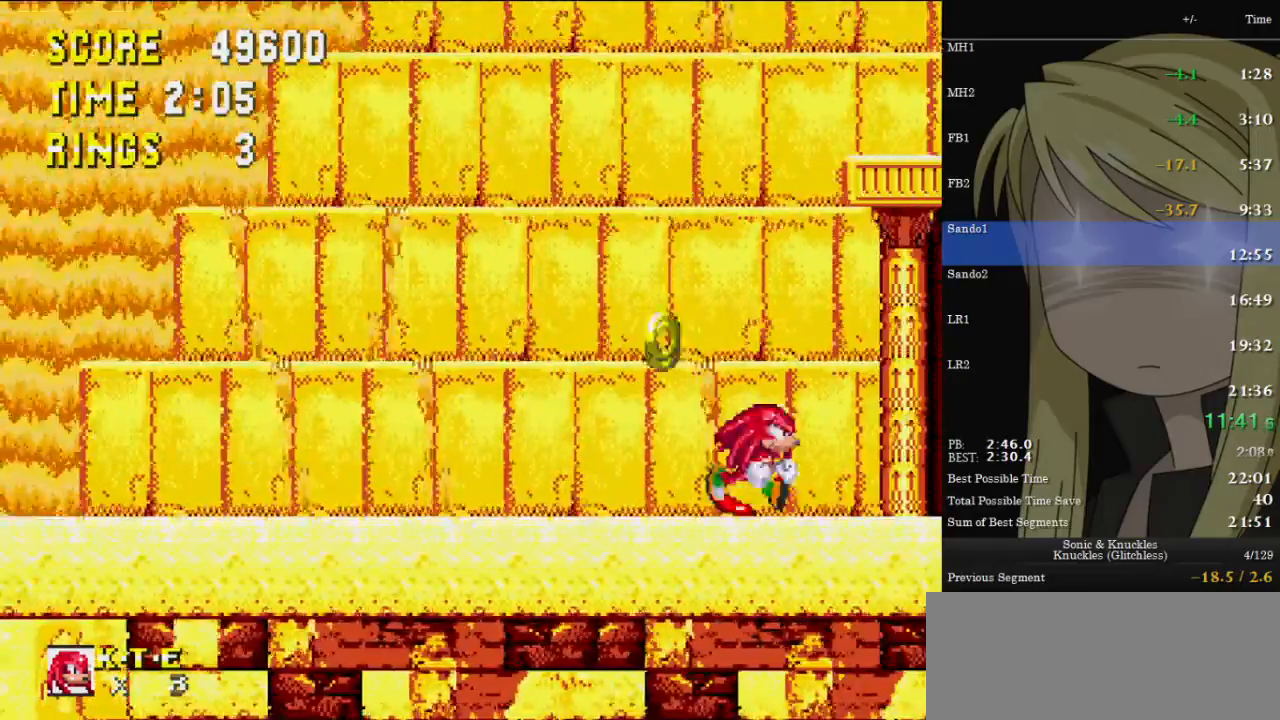
{"keys": [], "events": [[233, "right", "up"]]}